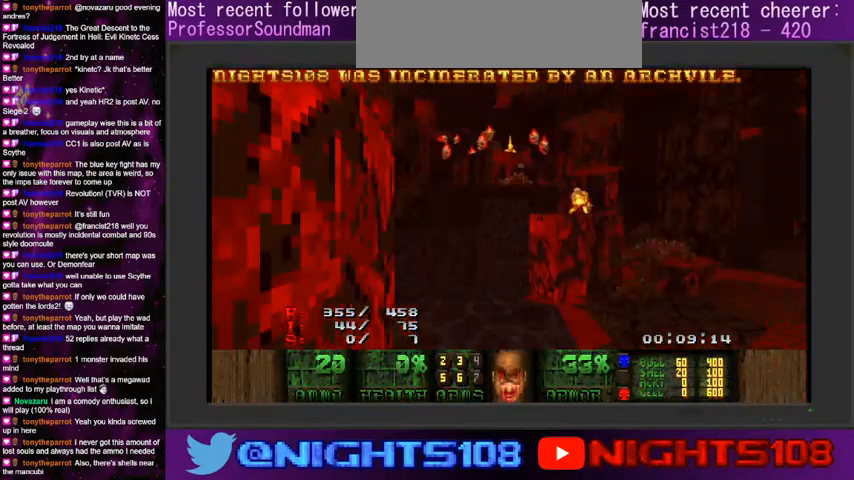
Gameplay with keyboard and mouse; each line is a JSON object with the keys and mouse buttons held at the frame after it. "events" lists presses ("down") and releases ("up") of "a", "caps_lock", "ctrl", "d", "e", "escape", "f", "q", "r", "s", "shift", "space", "tab", "tilde", "w", "mouse_left", "mouse_wheel" and "mouse_right" between this image and that frame as [ms after this image, input, new state], when the widget could be followed in between. "mouse_left", "mouse_wheel", "mouse_right" = the "left", "wheel", "right" buttons of the "mouse" list. No other keys are recorded. "wheel" means that the mouse wheel is clicked or scrolled. Mouse movement is not recorded.
{"keys": ["w"], "mouse": [], "events": [[100, "space", "up"], [133, "a", "up"]]}
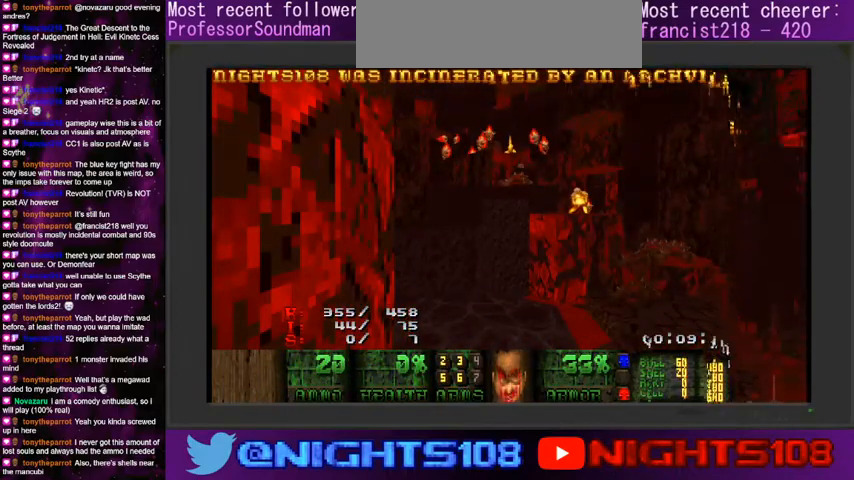
{"keys": ["s"], "mouse": [], "events": [[33, "w", "up"], [266, "s", "down"]]}
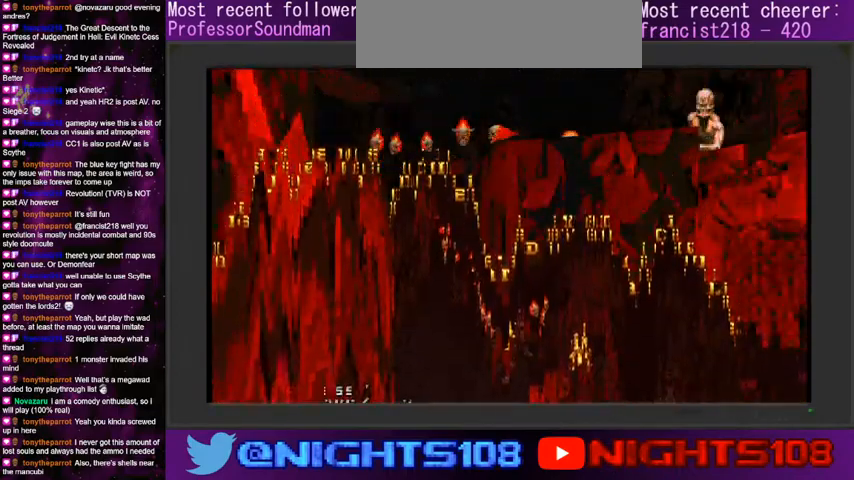
{"keys": ["s"], "mouse": [], "events": [[33, "s", "up"], [166, "s", "down"], [266, "s", "up"], [466, "s", "down"]]}
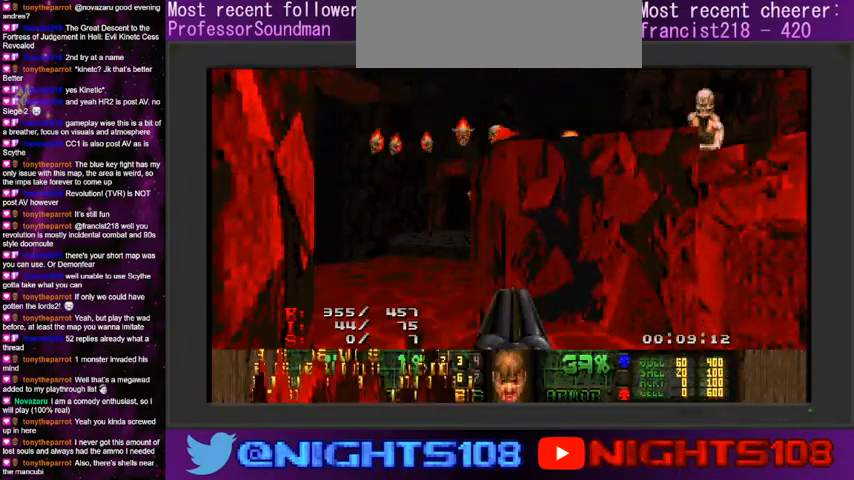
{"keys": ["d", "s"], "mouse": [], "events": [[333, "d", "down"]]}
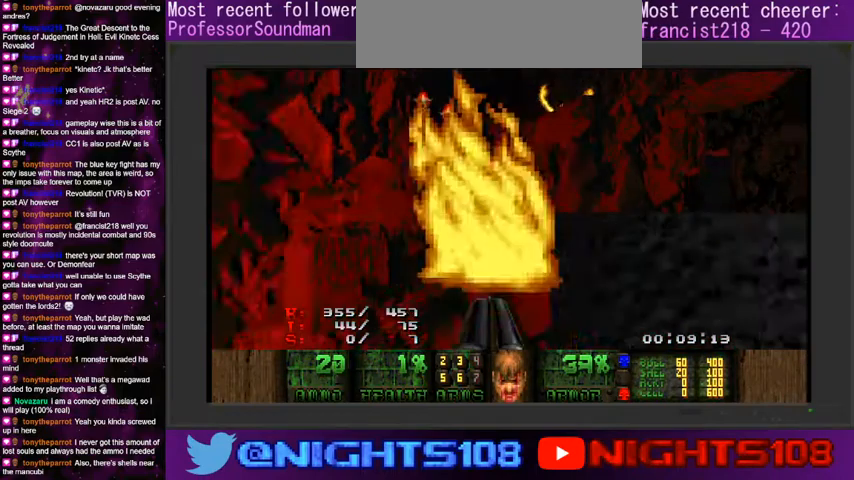
{"keys": ["a", "w"], "mouse": [], "events": [[33, "d", "up"], [33, "s", "up"], [266, "d", "down"], [366, "w", "down"], [500, "a", "down"], [500, "d", "up"]]}
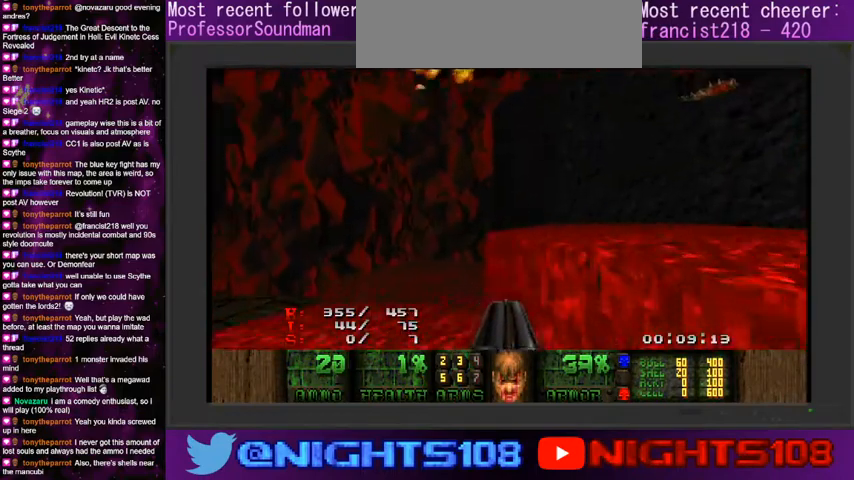
{"keys": ["s"], "mouse": [], "events": [[233, "a", "up"], [233, "w", "up"], [333, "d", "down"], [500, "d", "up"], [500, "s", "down"]]}
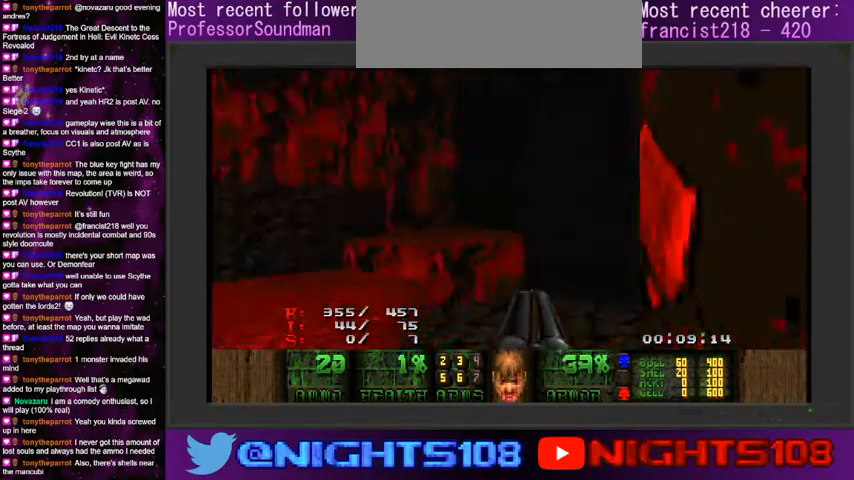
{"keys": ["a", "w"], "mouse": [], "events": [[33, "a", "down"], [133, "s", "up"], [166, "a", "up"], [433, "w", "down"], [466, "a", "down"]]}
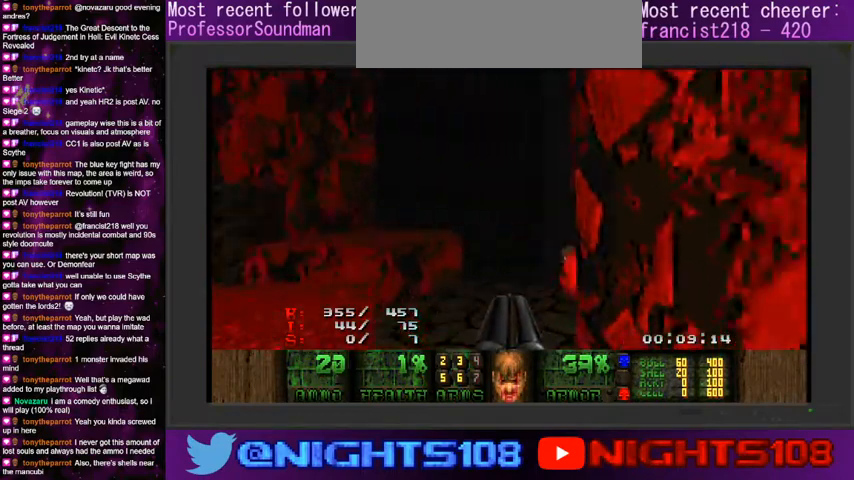
{"keys": ["a", "w"], "mouse": ["left"], "events": [[66, "a", "up"], [100, "w", "up"], [400, "a", "down"], [433, "mouse_left", "down"], [433, "w", "down"]]}
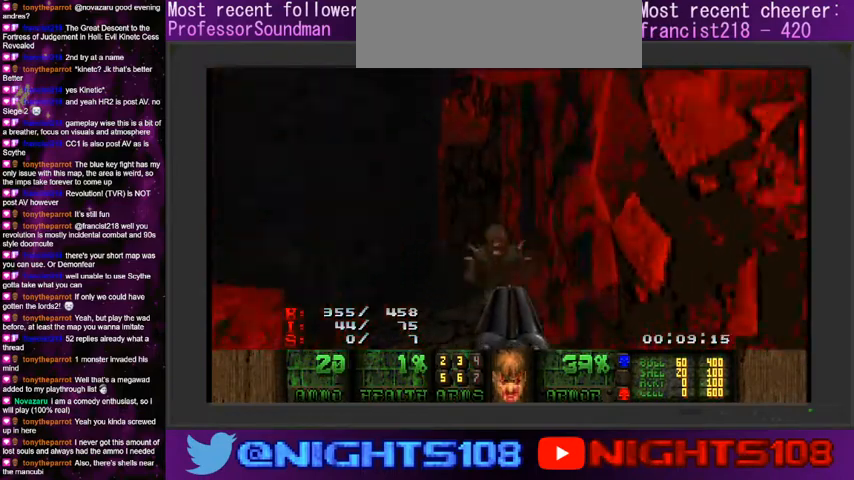
{"keys": ["d", "w"], "mouse": [], "events": [[33, "a", "up"], [66, "w", "up"], [366, "d", "down"], [366, "w", "down"], [466, "mouse_left", "up"]]}
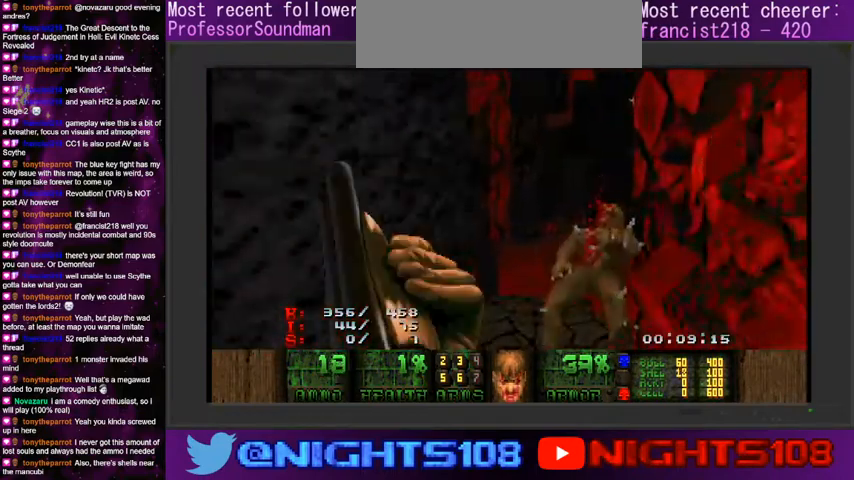
{"keys": [], "mouse": [], "events": [[133, "d", "up"], [233, "a", "down"], [366, "a", "up"], [400, "w", "up"]]}
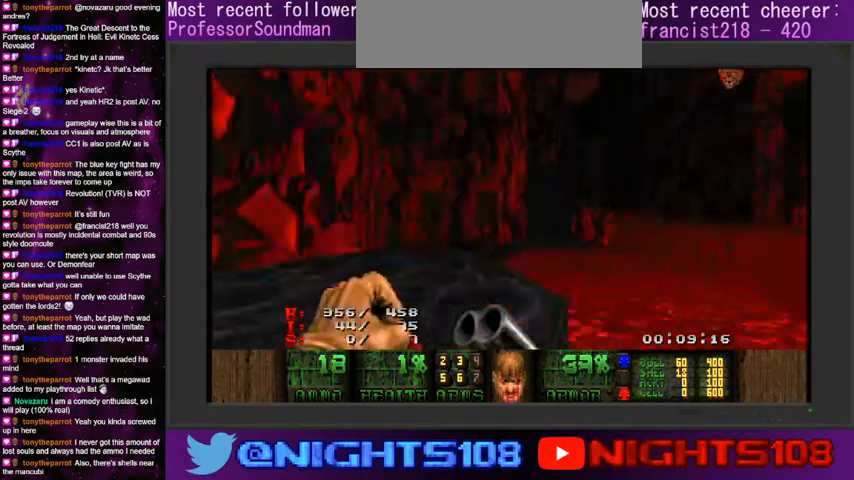
{"keys": ["a", "w"], "mouse": ["left"], "events": [[133, "w", "down"], [266, "w", "up"], [300, "mouse_left", "down"], [433, "w", "down"], [500, "a", "down"]]}
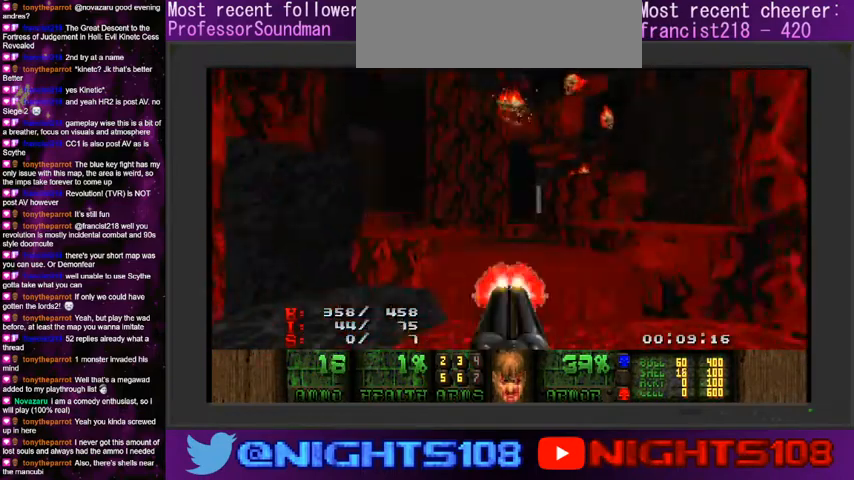
{"keys": ["a"], "mouse": ["left"], "events": [[66, "w", "up"], [133, "a", "up"], [166, "w", "down"], [300, "d", "down"], [400, "d", "up"], [433, "w", "up"], [466, "a", "down"]]}
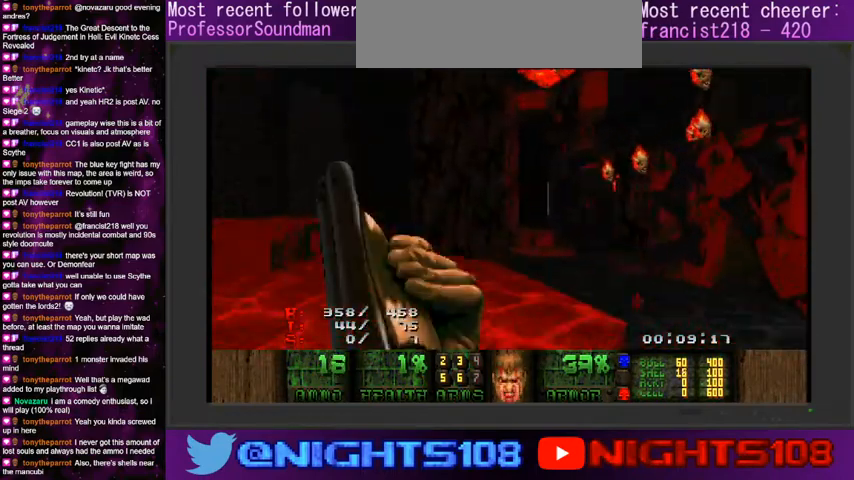
{"keys": [], "mouse": [], "events": [[233, "mouse_left", "up"], [266, "w", "down"], [300, "a", "up"], [400, "w", "up"]]}
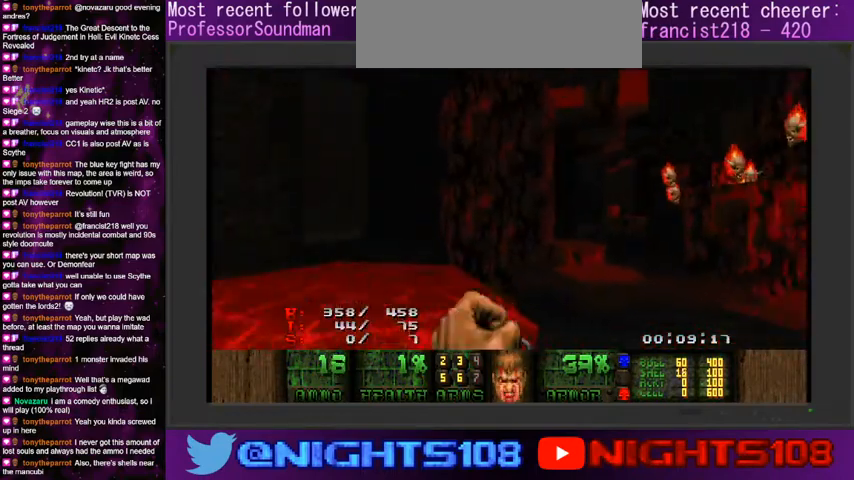
{"keys": ["w"], "mouse": [], "events": [[66, "w", "down"]]}
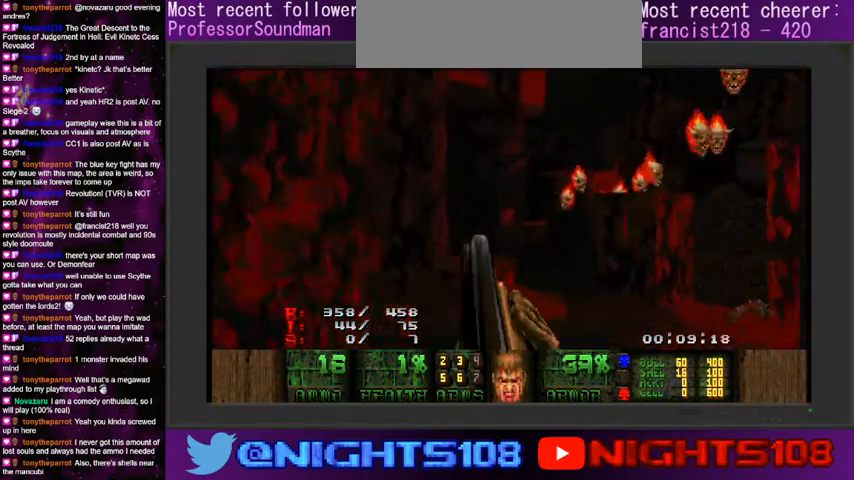
{"keys": ["a"], "mouse": [], "events": [[433, "a", "down"], [466, "w", "up"]]}
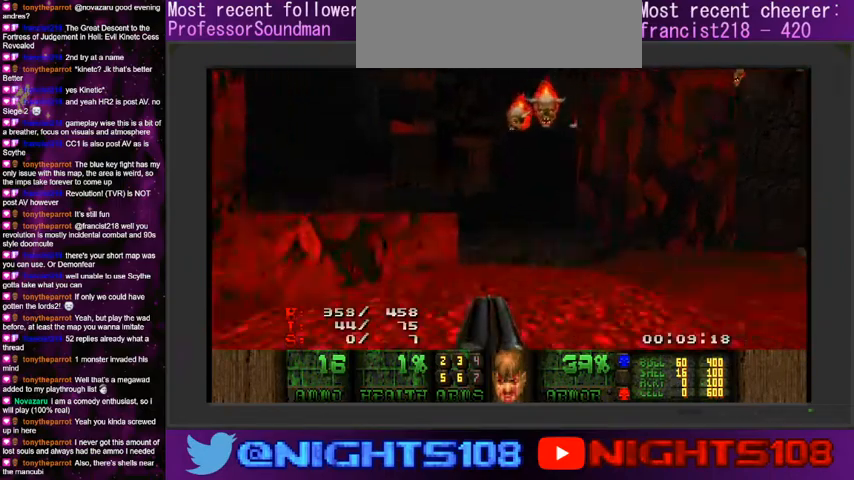
{"keys": ["a"], "mouse": ["left"], "events": [[33, "a", "up"], [33, "mouse_left", "down"], [300, "w", "down"], [333, "a", "down"], [400, "w", "up"]]}
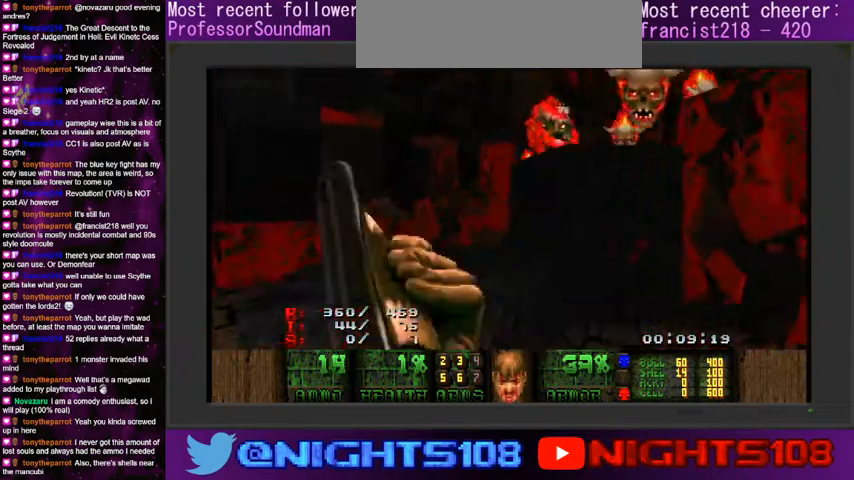
{"keys": ["a"], "mouse": ["left"], "events": [[166, "a", "up"], [200, "w", "down"], [466, "a", "down"], [466, "w", "up"]]}
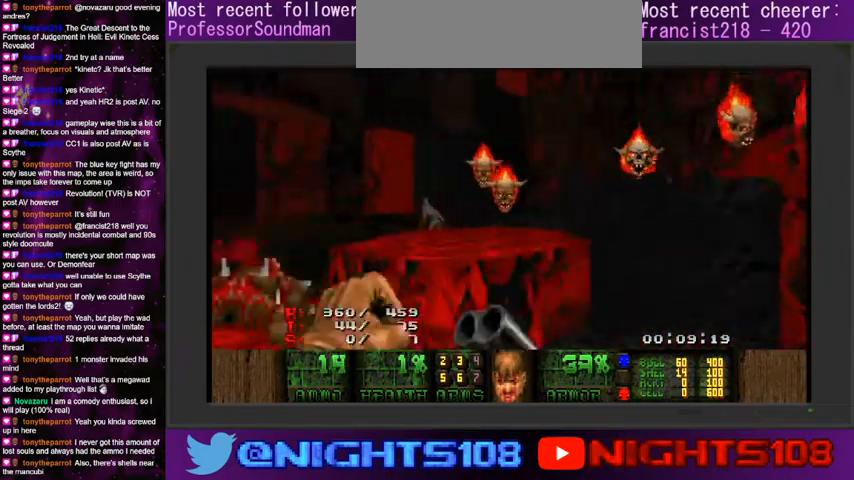
{"keys": ["a"], "mouse": ["left"], "events": [[166, "s", "down"], [233, "a", "up"], [266, "s", "up"], [466, "a", "down"]]}
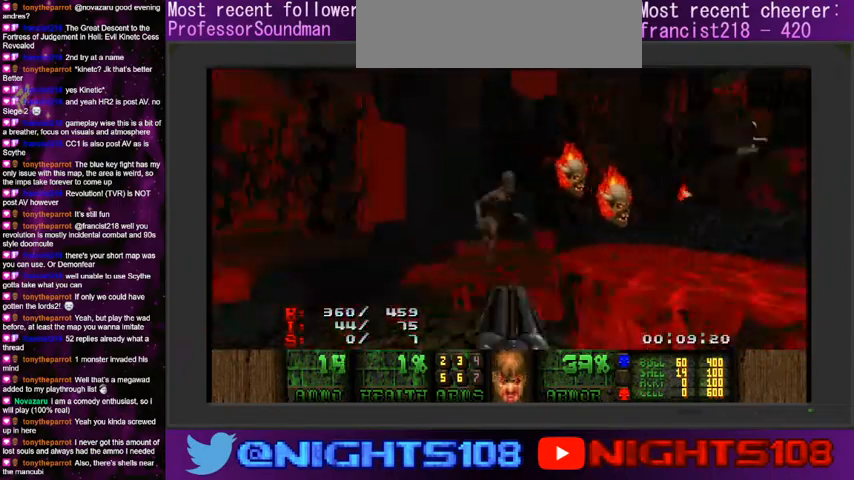
{"keys": ["a"], "mouse": ["left"], "events": [[33, "a", "up"], [166, "w", "down"], [266, "w", "up"], [400, "a", "down"]]}
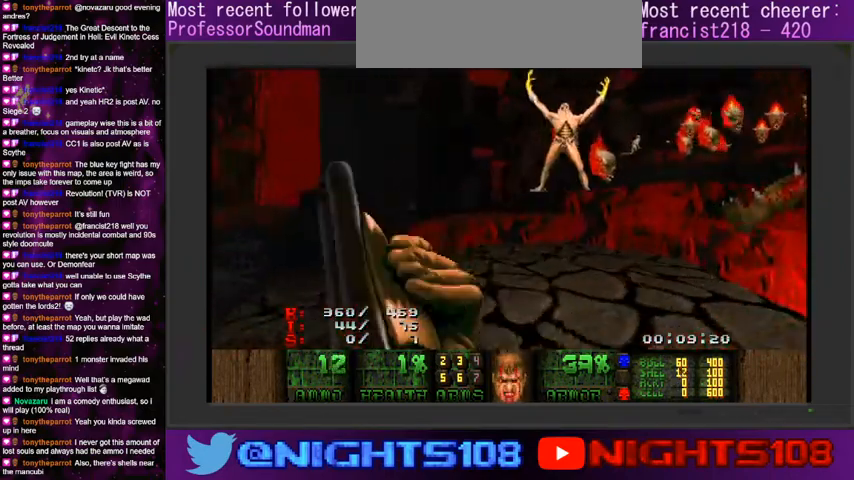
{"keys": [], "mouse": ["left"], "events": [[100, "w", "down"], [200, "a", "up"], [233, "w", "up"], [366, "w", "down"], [466, "w", "up"]]}
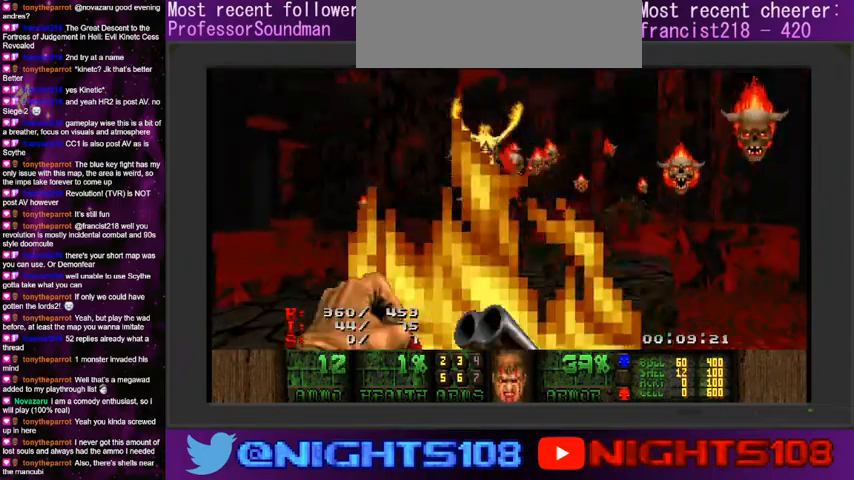
{"keys": ["a"], "mouse": ["left"], "events": [[100, "w", "down"], [166, "a", "down"], [233, "w", "up"], [366, "w", "down"], [500, "w", "up"]]}
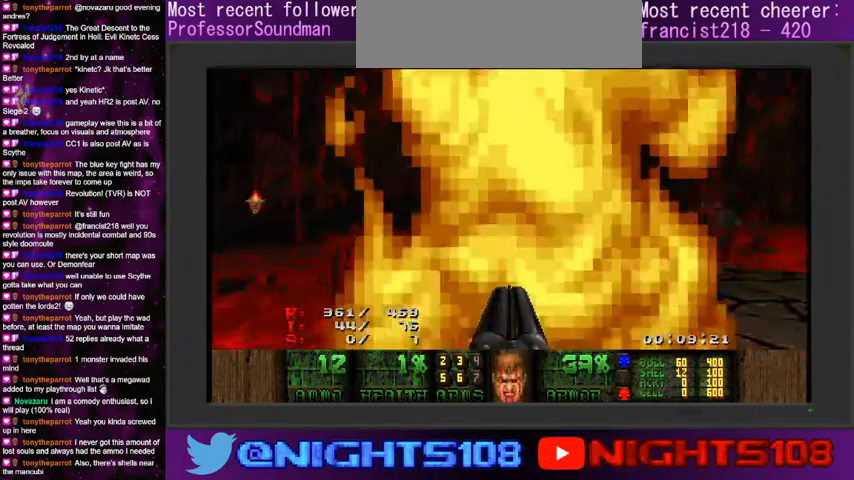
{"keys": ["a", "w"], "mouse": [], "events": [[100, "w", "down"], [300, "mouse_left", "up"]]}
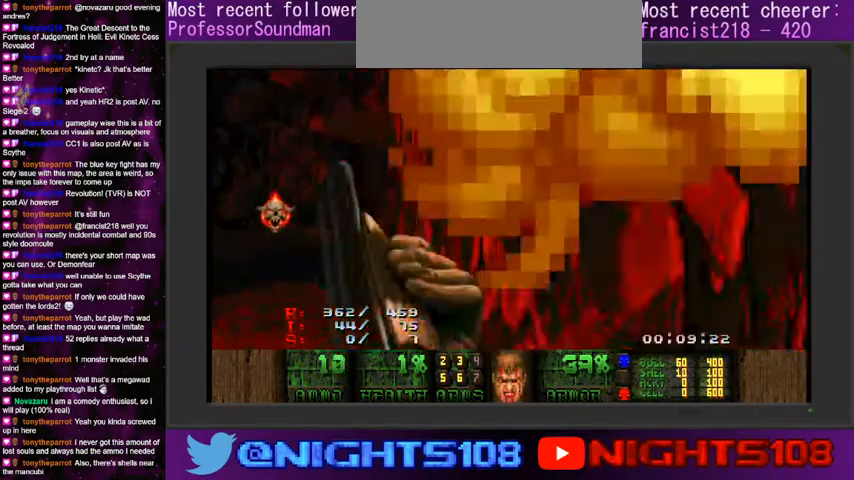
{"keys": ["d"], "mouse": [], "events": [[66, "a", "up"], [100, "w", "up"], [166, "d", "down"]]}
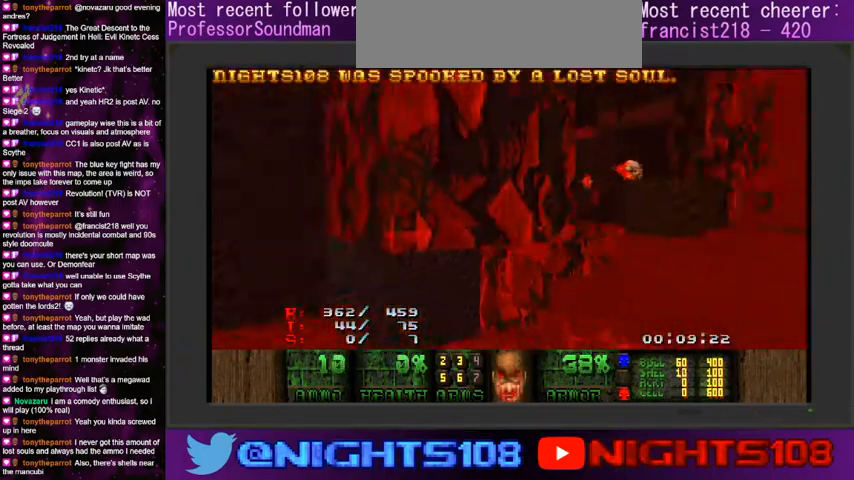
{"keys": ["w"], "mouse": [], "events": [[266, "space", "down"], [333, "w", "down"], [500, "d", "up"], [500, "space", "up"]]}
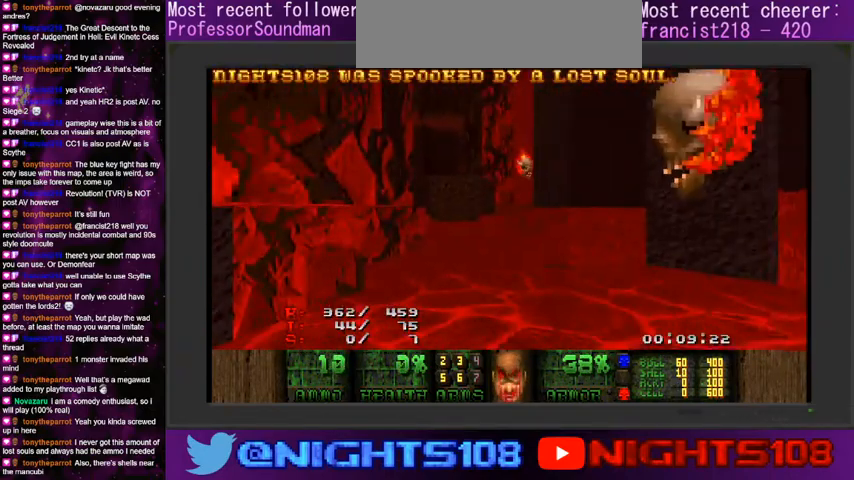
{"keys": ["w"], "mouse": [], "events": []}
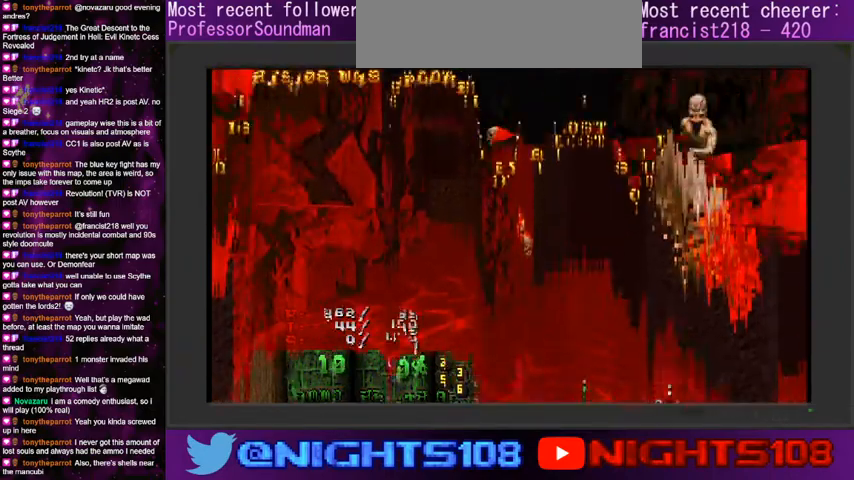
{"keys": [], "mouse": [], "events": [[233, "w", "up"]]}